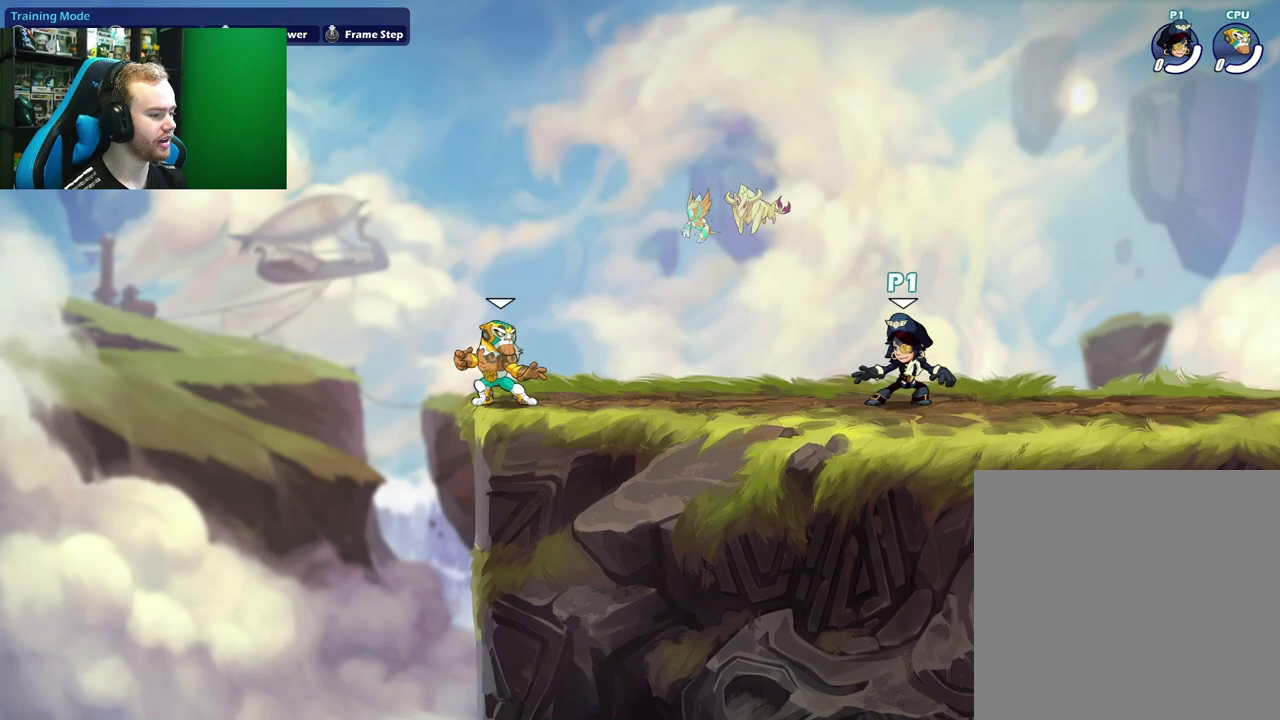
Gameplay with a controller (Xbox layout); each line is a JSON object with the inputs held at the frame after it (dt_ms = milliseconds from this image to that frame). "events" lists button and stick changes between this image and that frame as [ms after this image, input, new state], when the widget could be followed in between.
{"dt_ms": 600, "buttons": [], "left_stick": "center", "right_stick": "center", "events": [[400, "L1", "down"], [400, "left_stick", "right"], [483, "L1", "up"], [500, "left_stick", "center"]]}
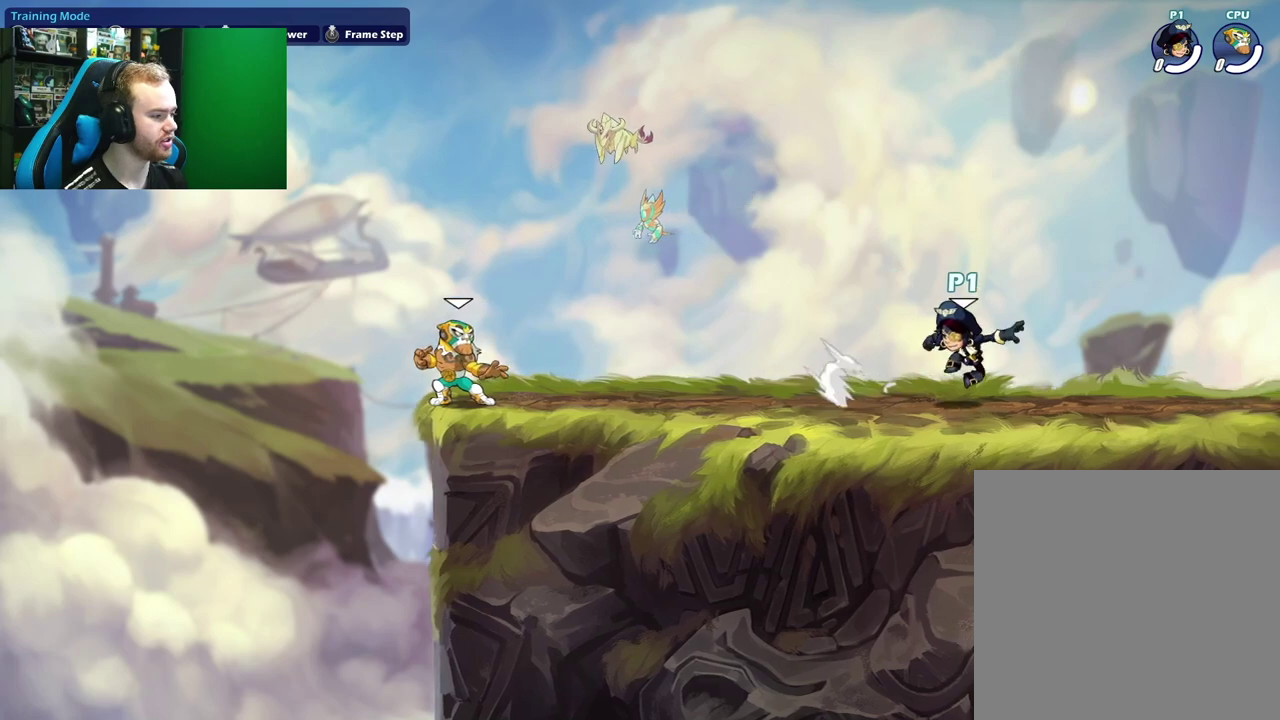
{"dt_ms": 500, "buttons": [], "left_stick": "right", "right_stick": "center", "events": [[500, "left_stick", "right"]]}
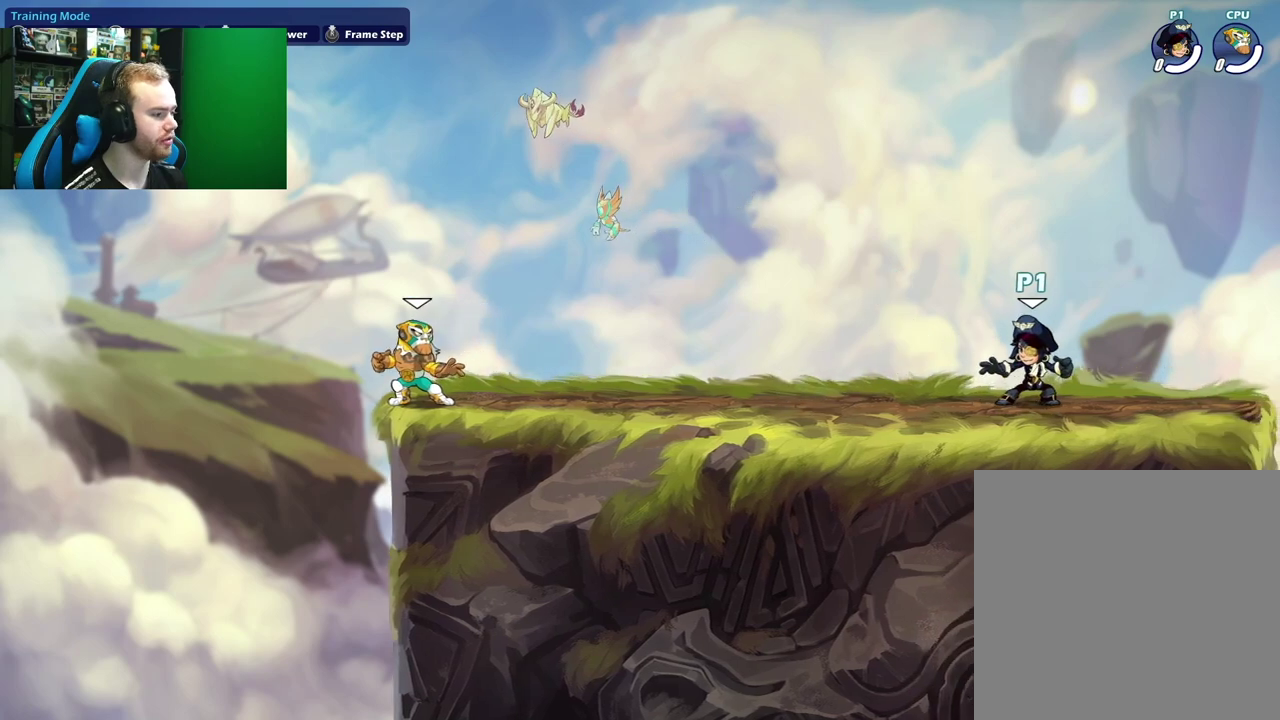
{"dt_ms": 600, "buttons": [], "left_stick": "center", "right_stick": "center", "events": [[33, "L1", "down"], [83, "L1", "up"], [117, "left_stick", "center"]]}
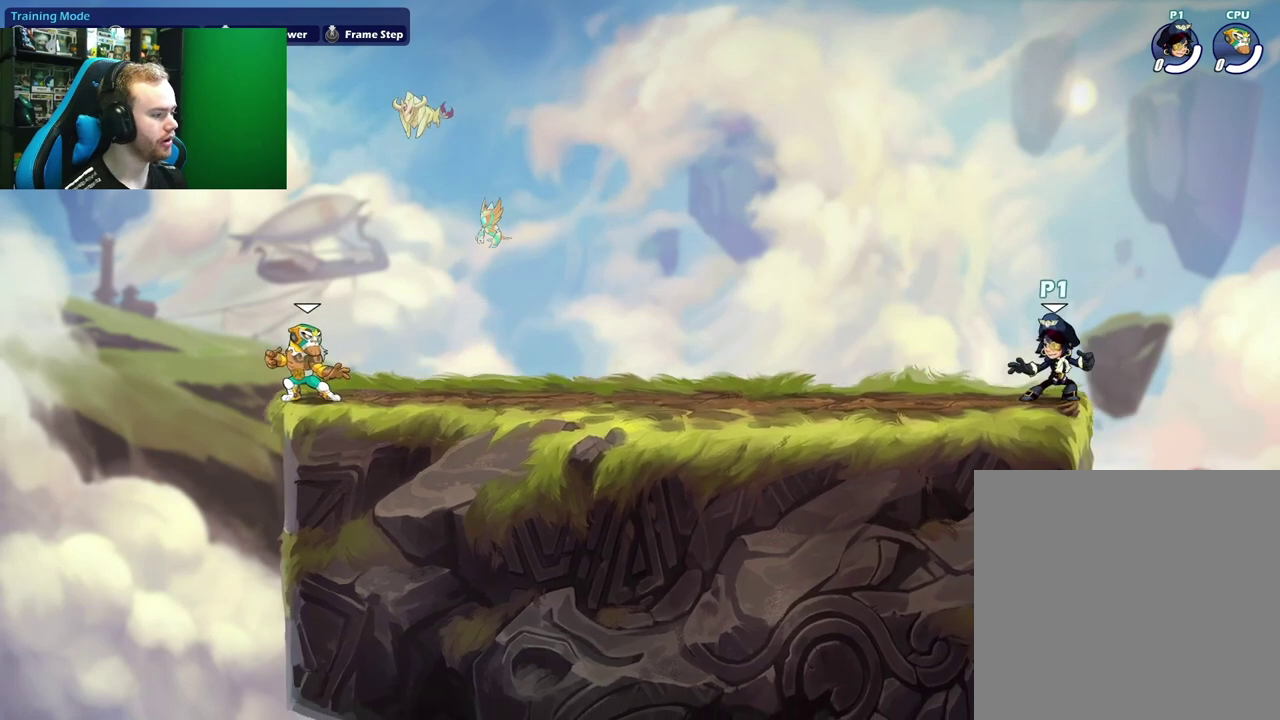
{"dt_ms": 300, "buttons": [], "left_stick": "left", "right_stick": "center", "events": [[150, "left_stick", "left"], [167, "L1", "down"], [283, "L1", "up"]]}
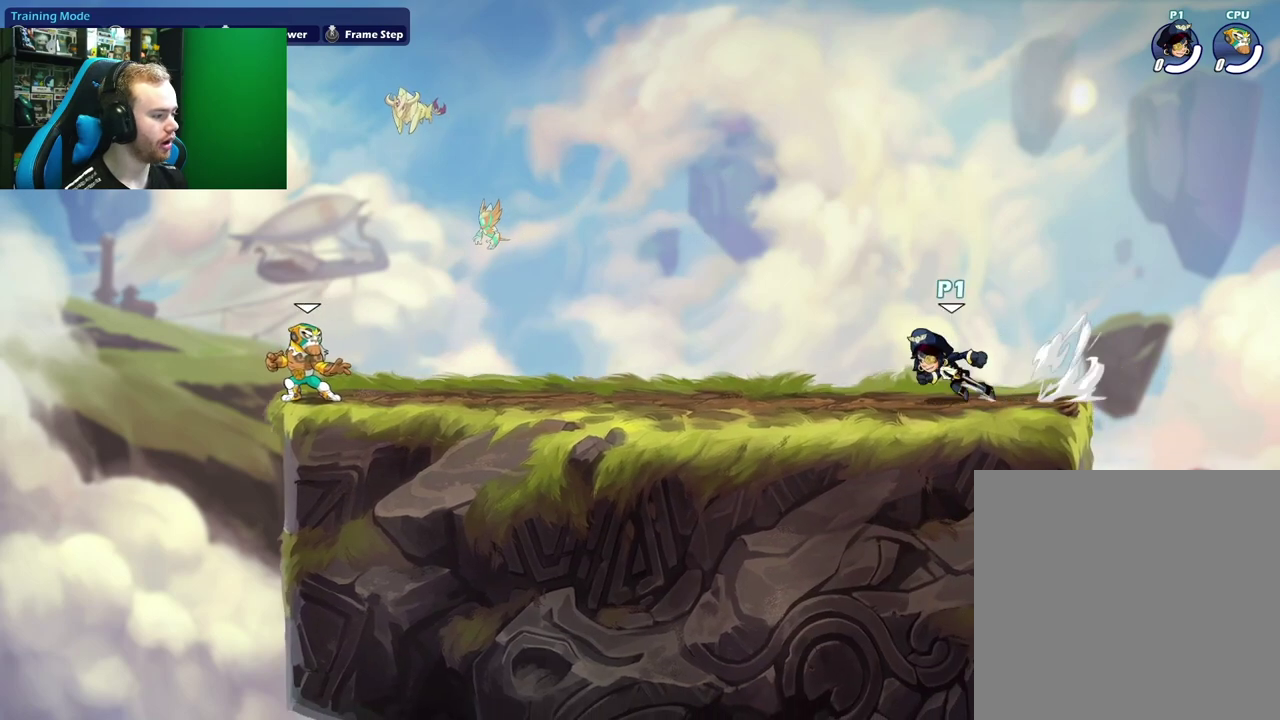
{"dt_ms": 500, "buttons": [], "left_stick": "left", "right_stick": "center", "events": [[17, "left_stick", "center"], [283, "left_stick", "left"]]}
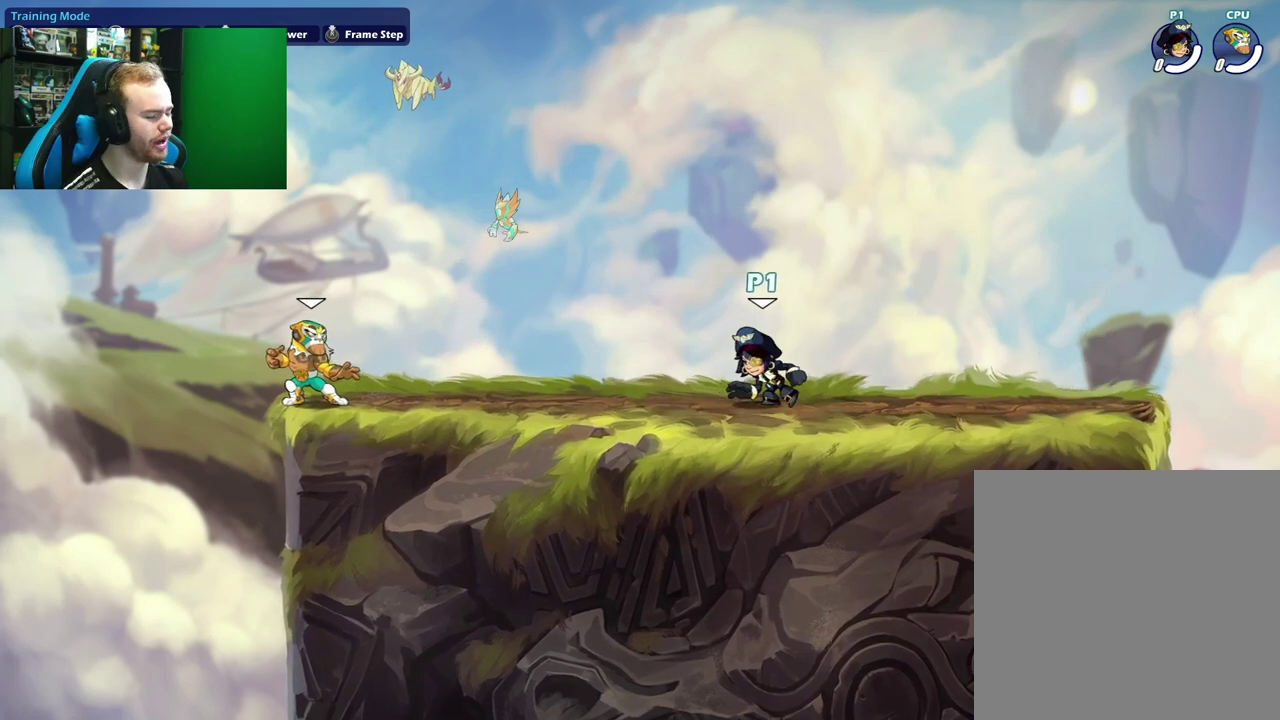
{"dt_ms": 500, "buttons": [], "left_stick": "center", "right_stick": "center", "events": [[50, "left_stick", "center"], [117, "left_stick", "right"], [133, "L1", "down"], [200, "left_stick", "up-right"], [250, "L1", "up"], [267, "left_stick", "center"]]}
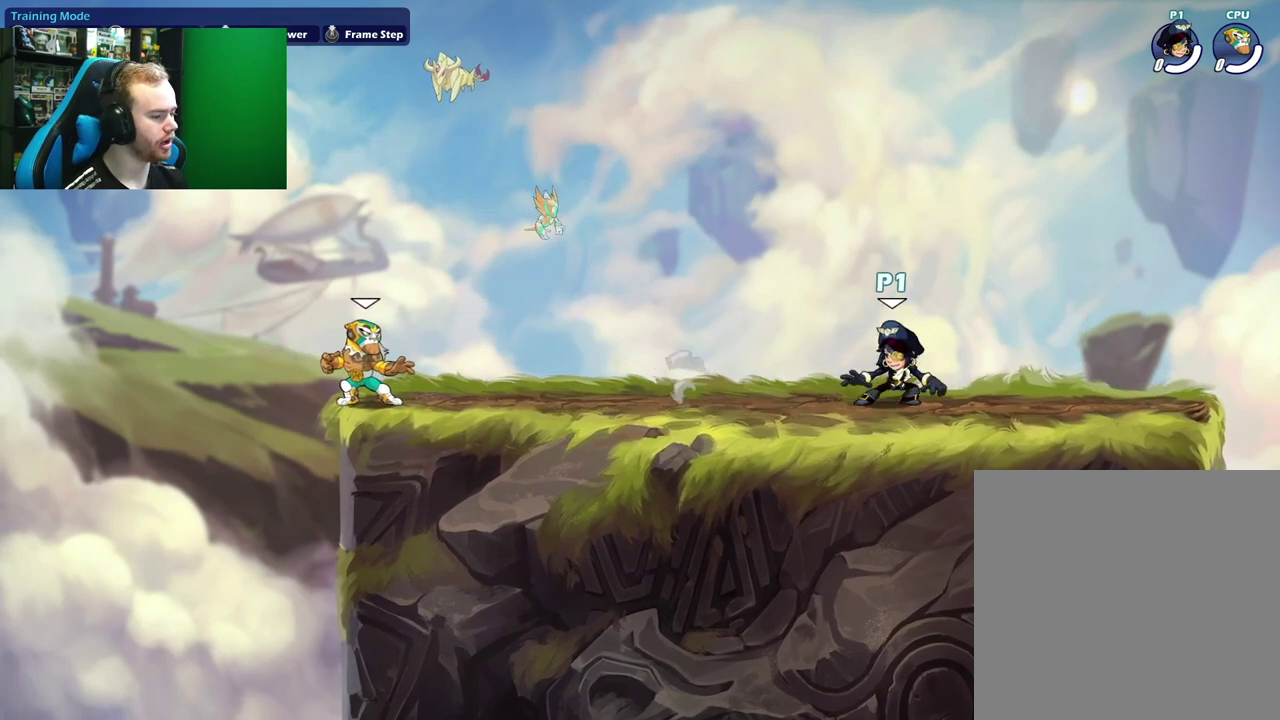
{"dt_ms": 500, "buttons": [], "left_stick": "center", "right_stick": "center", "events": [[150, "left_stick", "right"], [183, "L1", "down"], [267, "L1", "up"], [300, "left_stick", "center"]]}
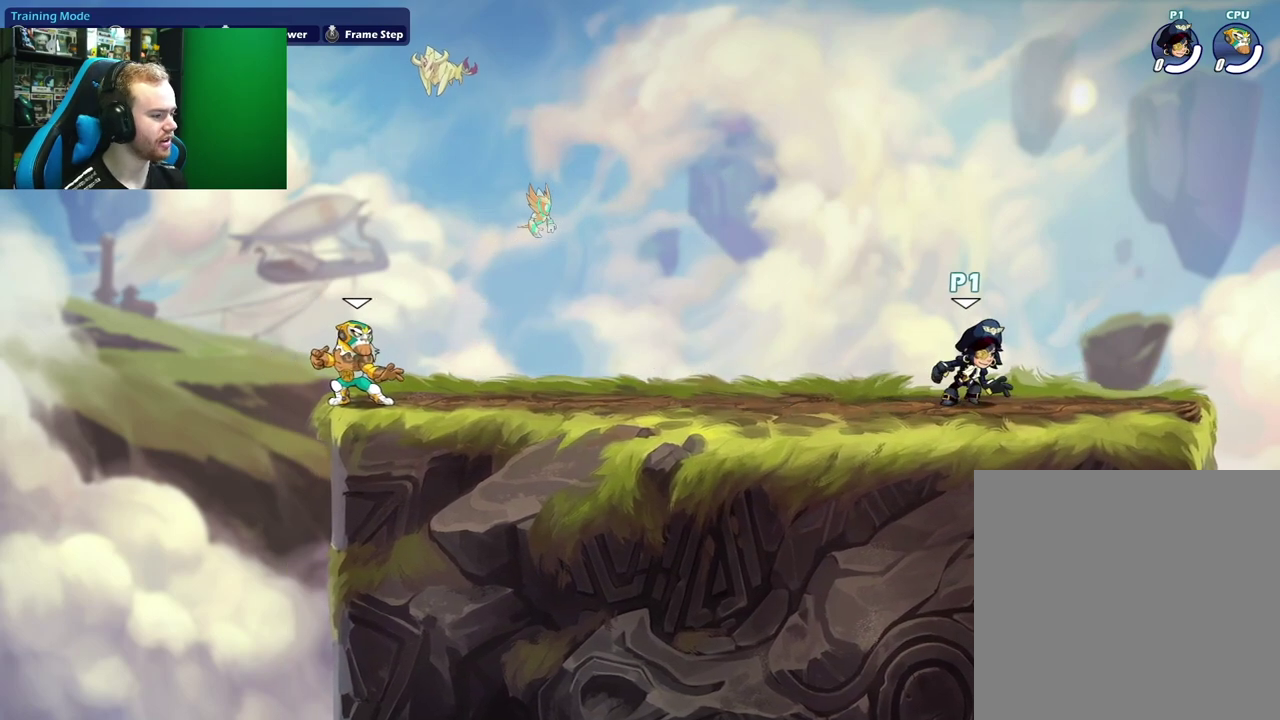
{"dt_ms": 400, "buttons": [], "left_stick": "left", "right_stick": "center", "events": [[67, "left_stick", "left"]]}
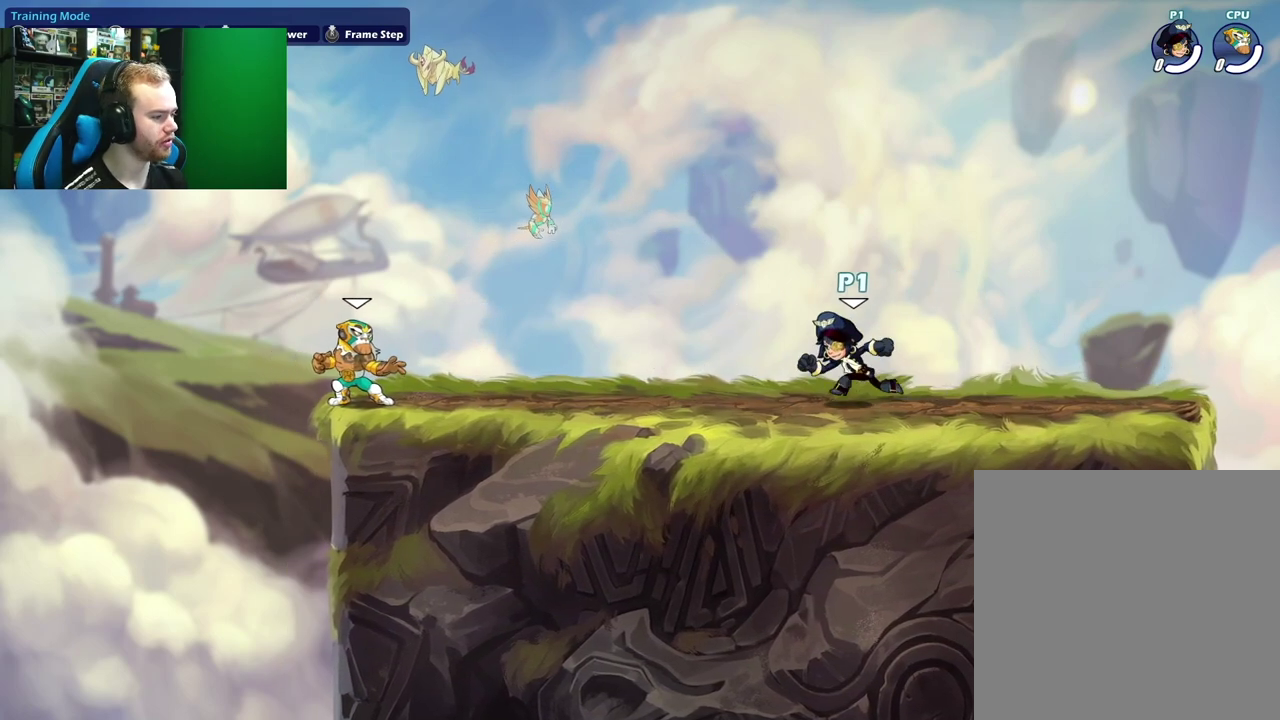
{"dt_ms": 600, "buttons": [], "left_stick": "center", "right_stick": "center", "events": [[17, "left_stick", "center"], [67, "left_stick", "right"], [100, "L1", "down"], [217, "L1", "up"], [233, "left_stick", "center"]]}
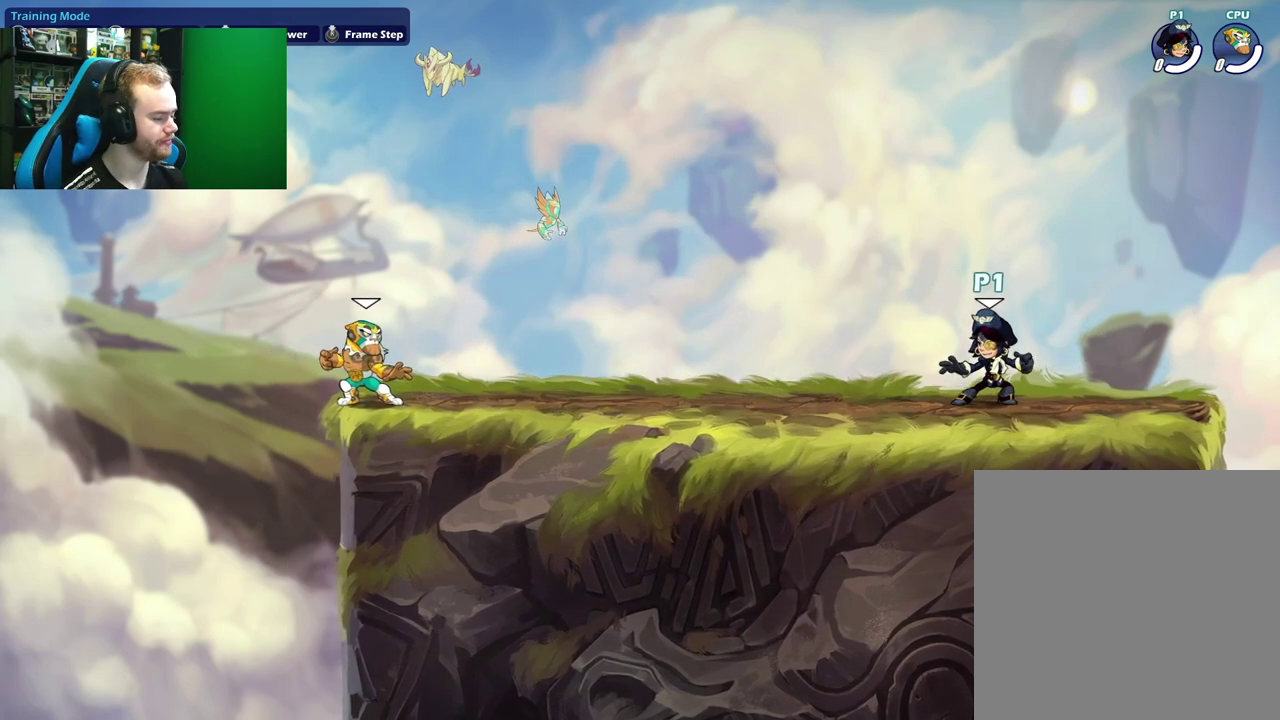
{"dt_ms": 500, "buttons": [], "left_stick": "left", "right_stick": "center", "events": [[67, "left_stick", "left"]]}
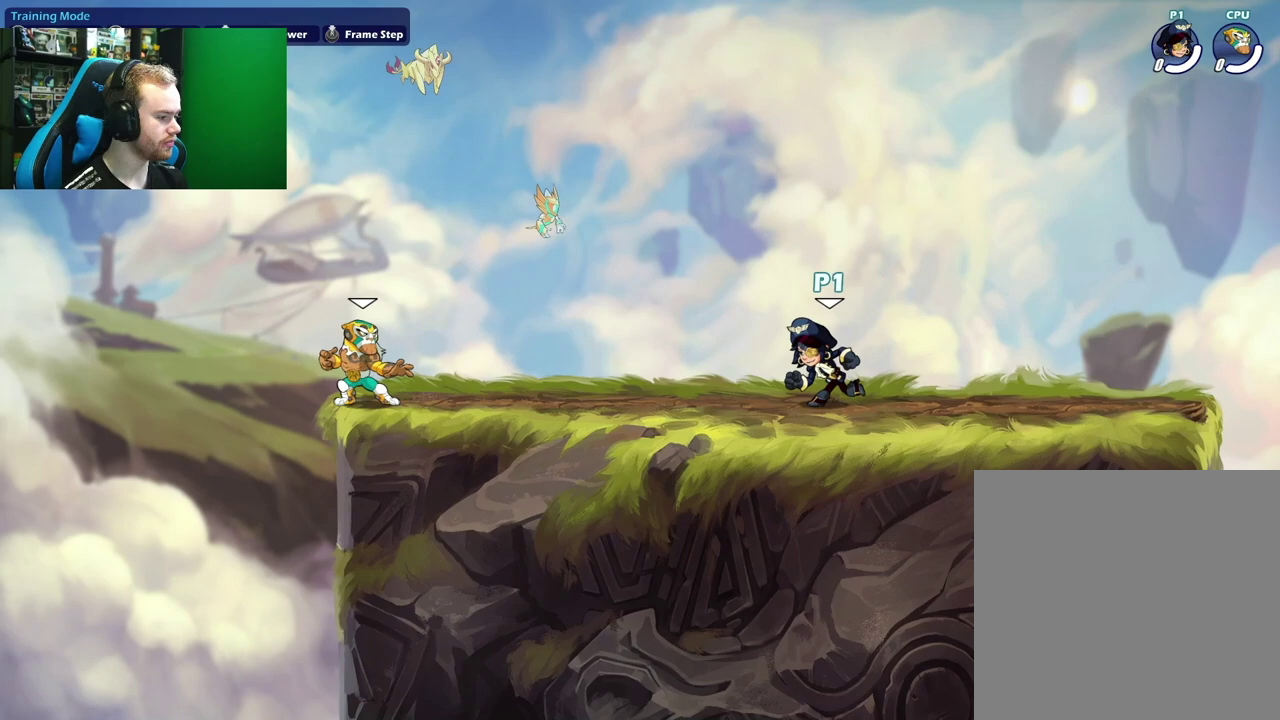
{"dt_ms": 300, "buttons": [], "left_stick": "center", "right_stick": "center", "events": [[50, "left_stick", "center"], [100, "left_stick", "right"], [133, "L1", "down"], [200, "left_stick", "up-right"], [250, "L1", "up"], [267, "left_stick", "center"]]}
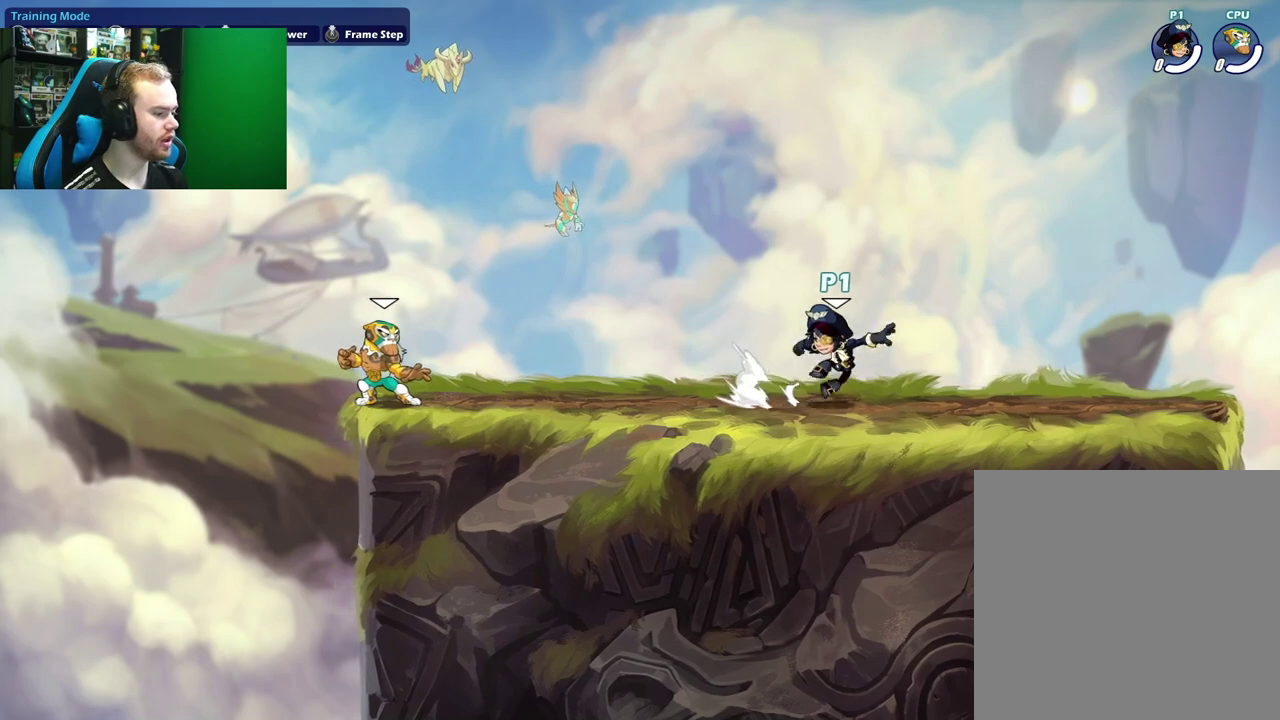
{"dt_ms": 700, "buttons": [], "left_stick": "left", "right_stick": "center", "events": [[333, "left_stick", "left"]]}
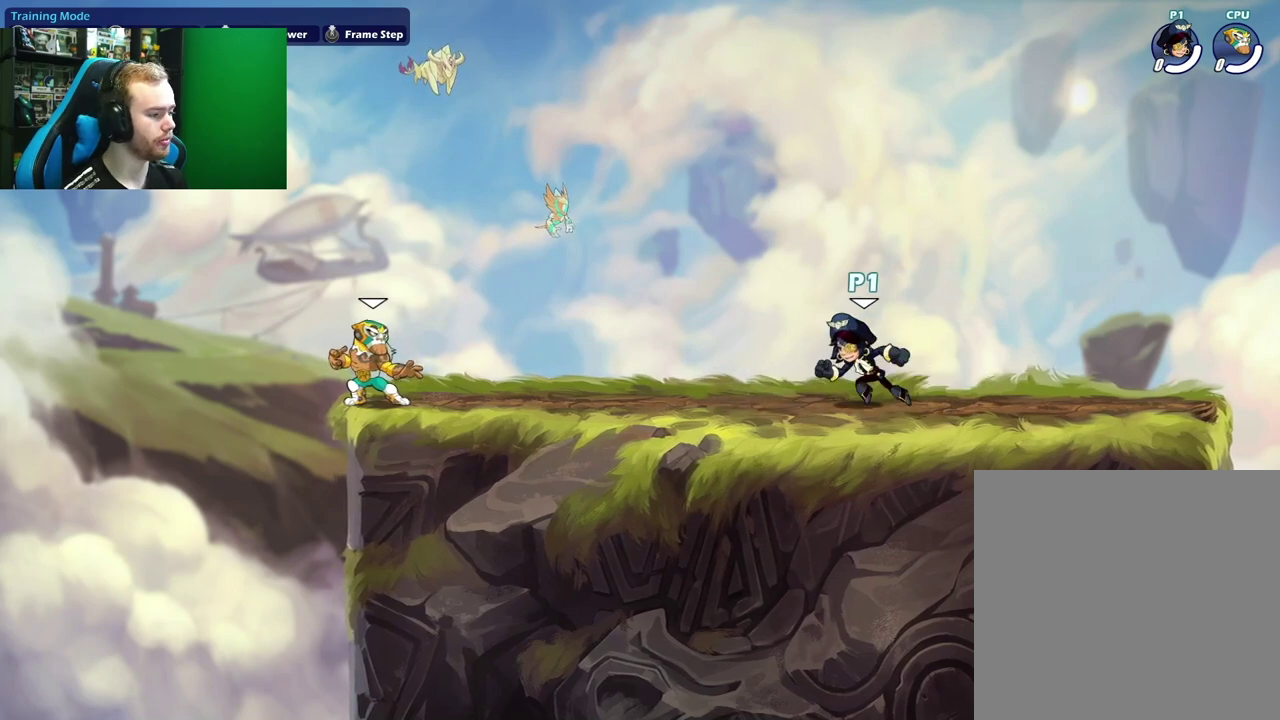
{"dt_ms": 300, "buttons": [], "left_stick": "center", "right_stick": "center", "events": [[100, "left_stick", "right"], [133, "L1", "down"], [200, "left_stick", "up-right"], [267, "L1", "up"], [283, "left_stick", "center"]]}
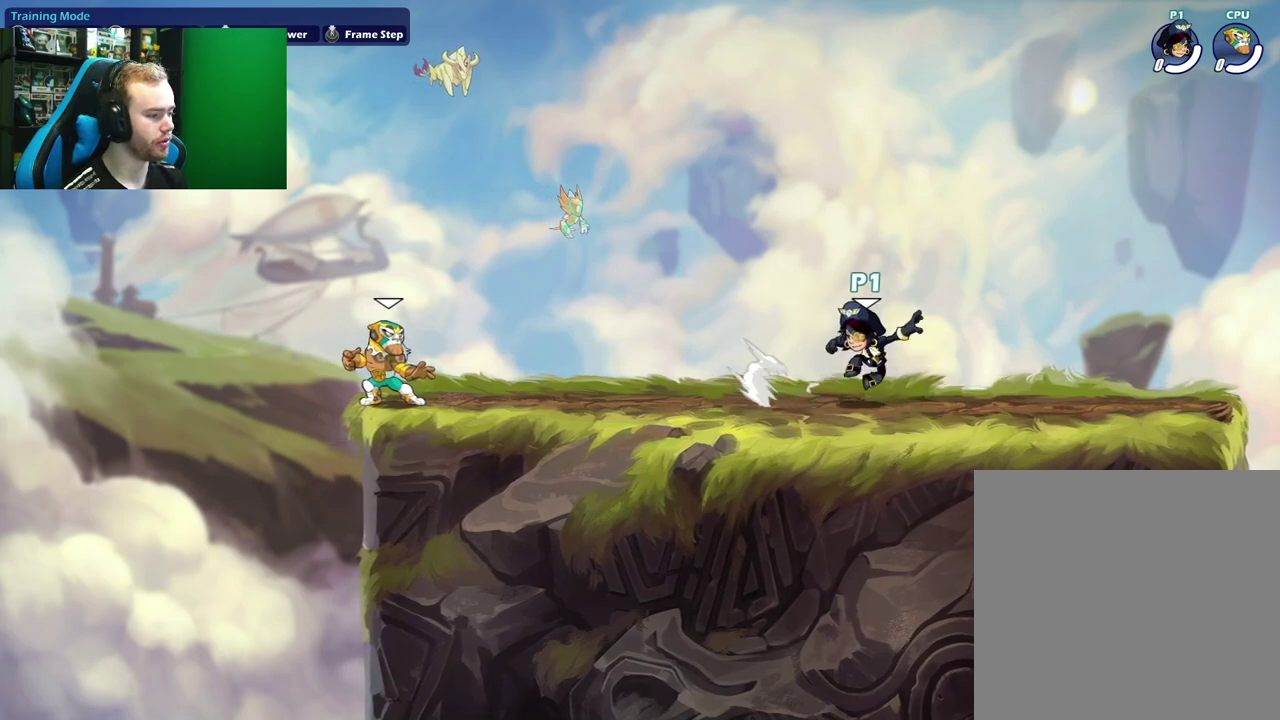
{"dt_ms": 600, "buttons": [], "left_stick": "left", "right_stick": "center", "events": [[400, "left_stick", "left"]]}
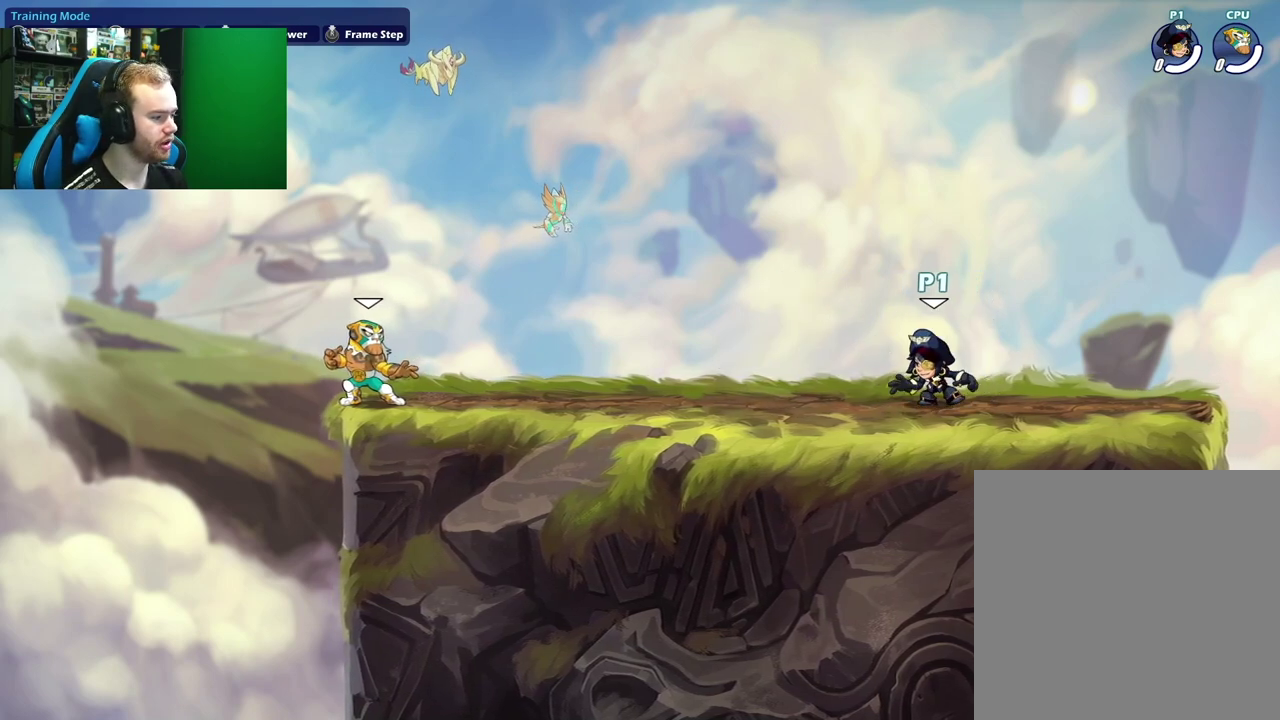
{"dt_ms": 700, "buttons": ["L1"], "left_stick": "right", "right_stick": "center", "events": [[200, "left_stick", "center"], [683, "left_stick", "right"], [700, "L1", "down"]]}
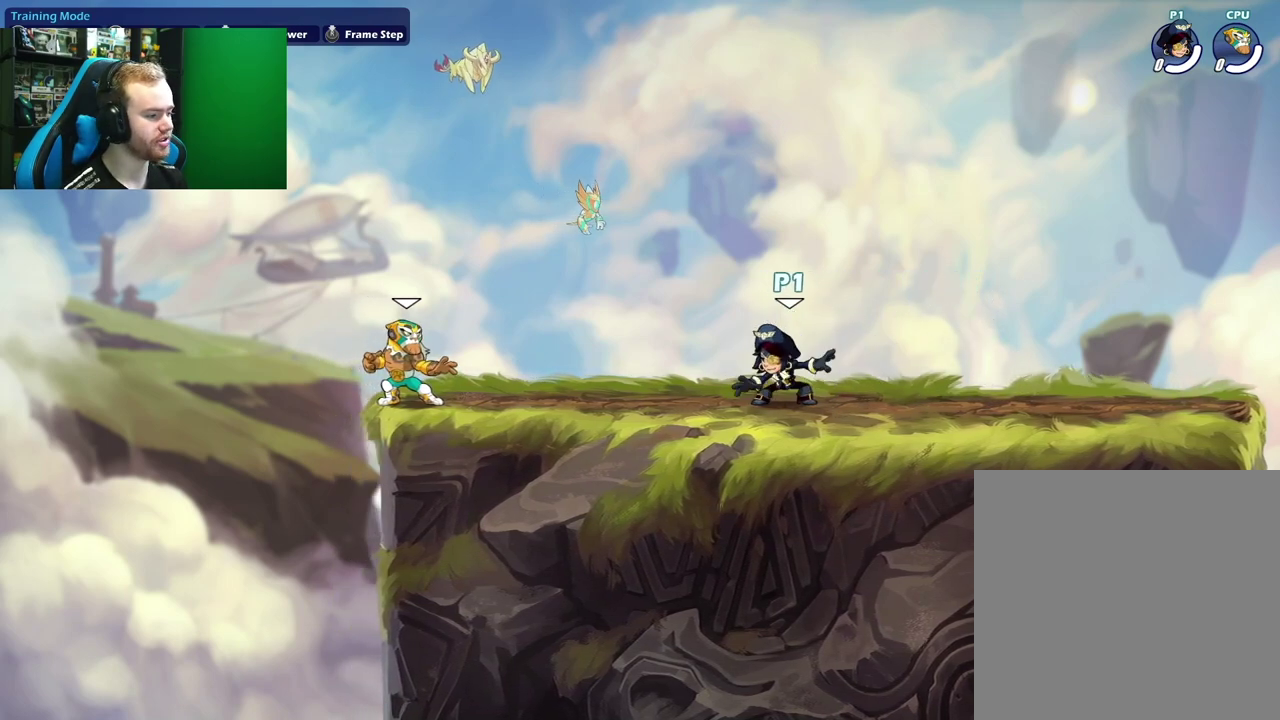
{"dt_ms": 600, "buttons": [], "left_stick": "center", "right_stick": "center", "events": [[50, "left_stick", "up-right"], [117, "L1", "up"], [133, "left_stick", "center"]]}
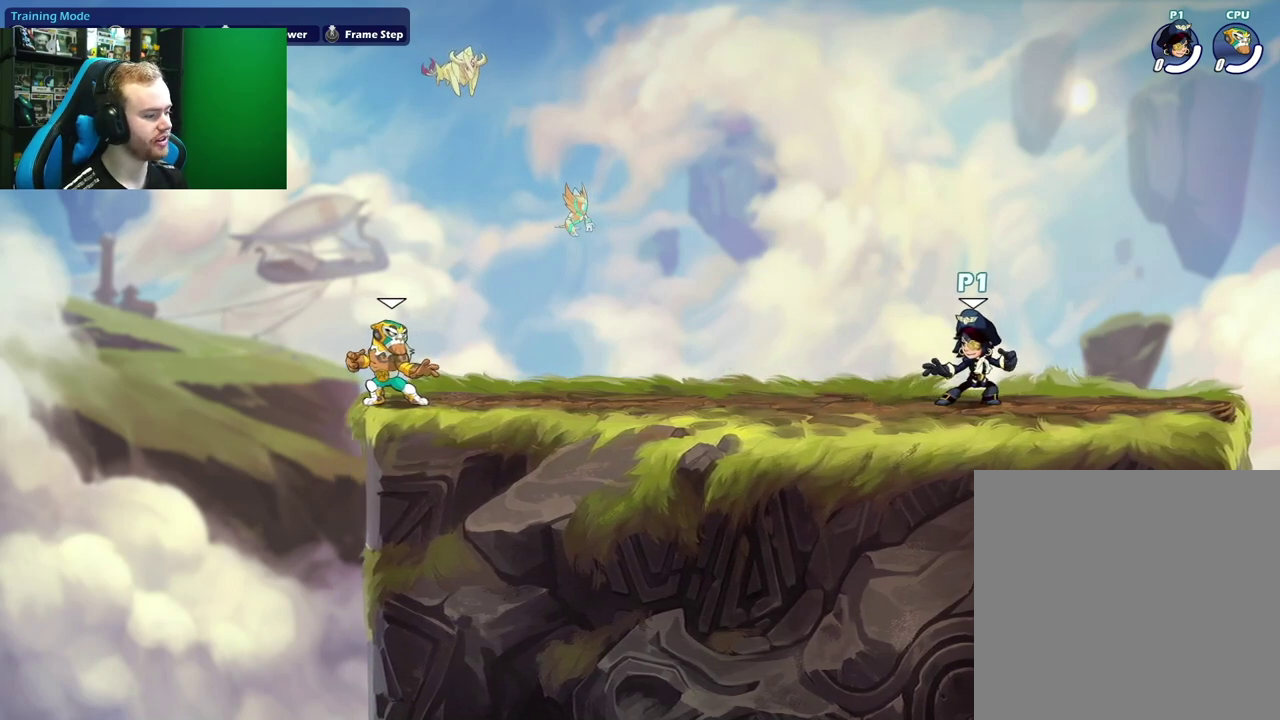
{"dt_ms": 500, "buttons": [], "left_stick": "center", "right_stick": "center", "events": []}
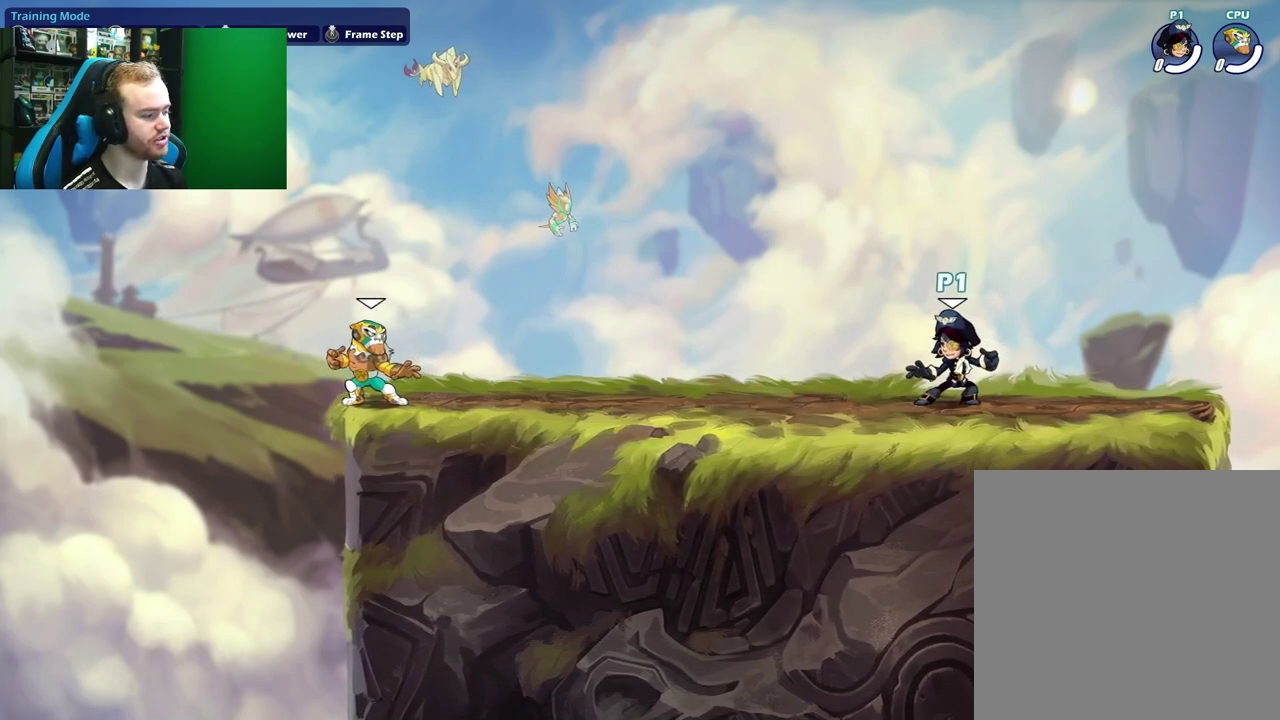
{"dt_ms": 300, "buttons": [], "left_stick": "center", "right_stick": "center", "events": []}
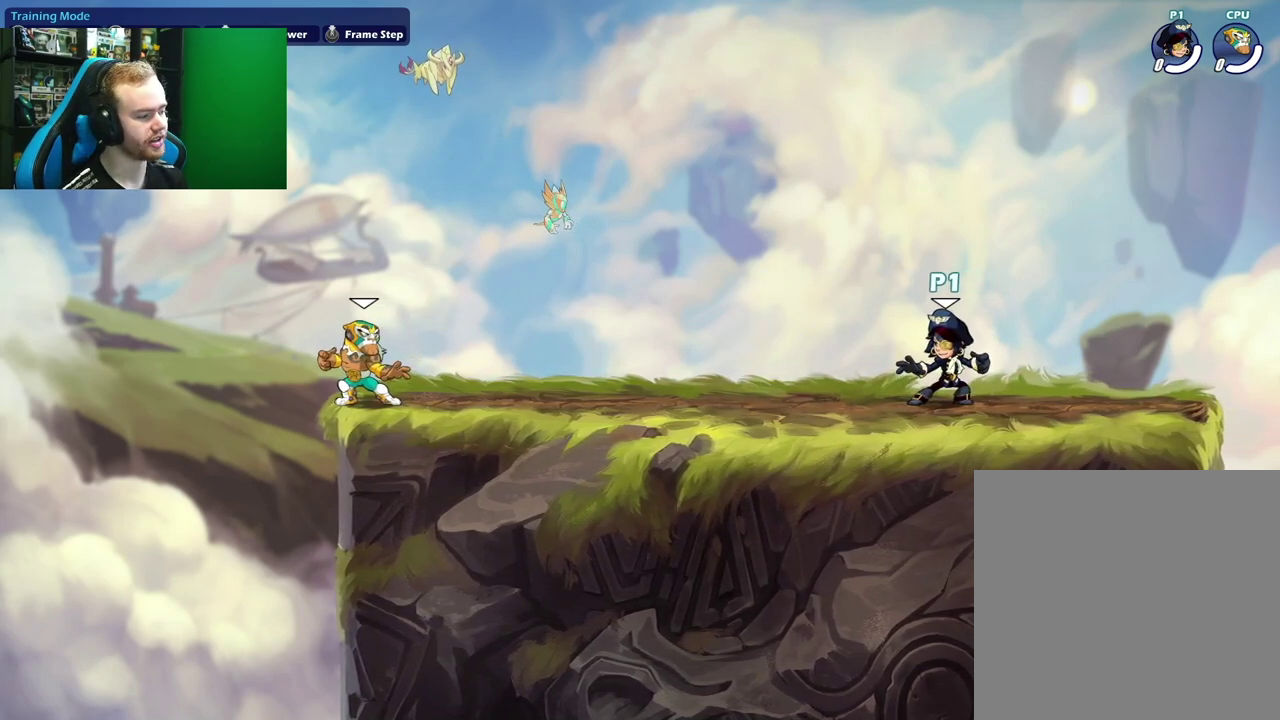
{"dt_ms": 400, "buttons": [], "left_stick": "center", "right_stick": "center", "events": [[117, "left_stick", "left"], [133, "L1", "down"], [250, "L1", "up"], [267, "left_stick", "center"]]}
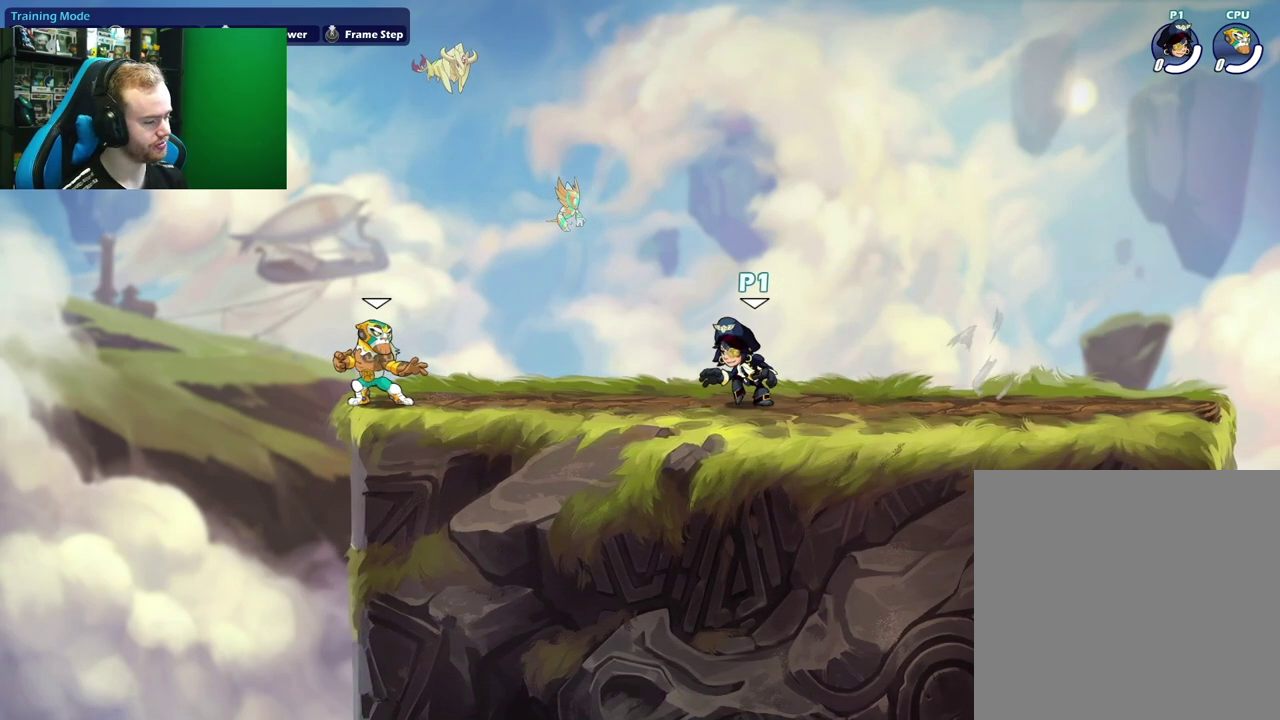
{"dt_ms": 600, "buttons": [], "left_stick": "right", "right_stick": "center", "events": [[300, "left_stick", "right"]]}
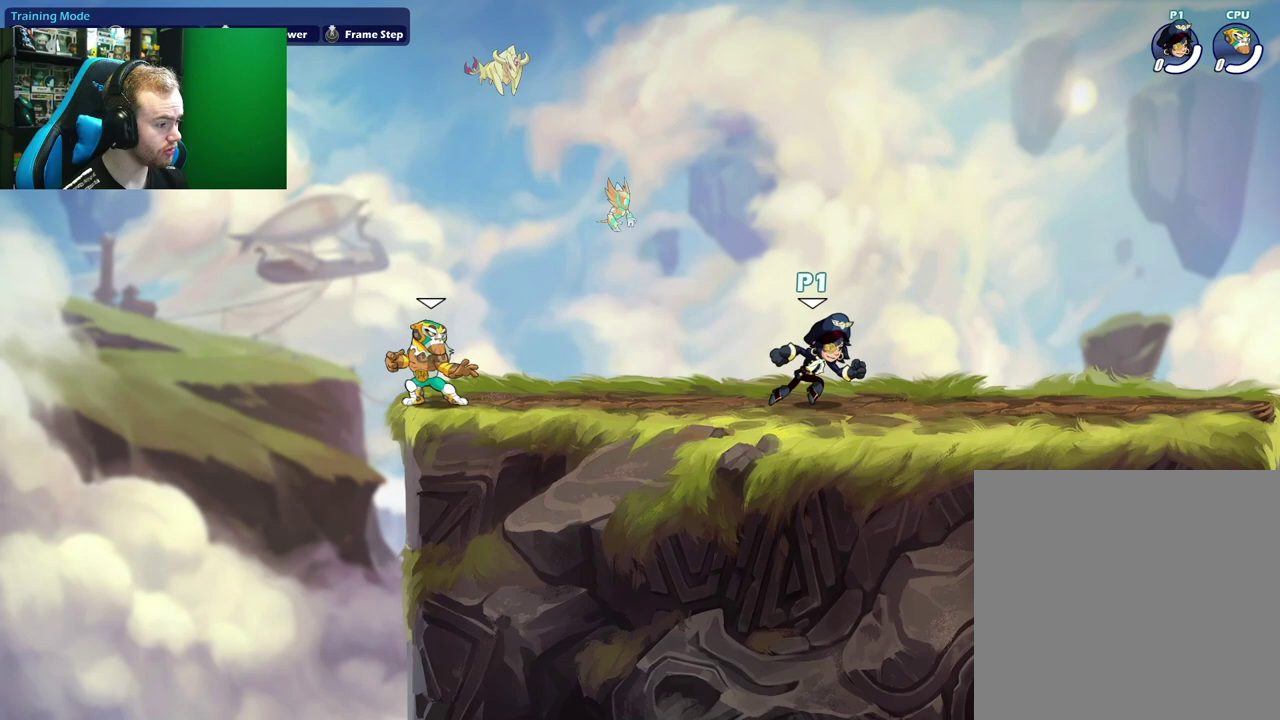
{"dt_ms": 700, "buttons": [], "left_stick": "left", "right_stick": "center", "events": [[33, "left_stick", "center"], [267, "left_stick", "right"], [300, "L1", "down"], [467, "L1", "up"], [467, "left_stick", "center"], [583, "left_stick", "left"]]}
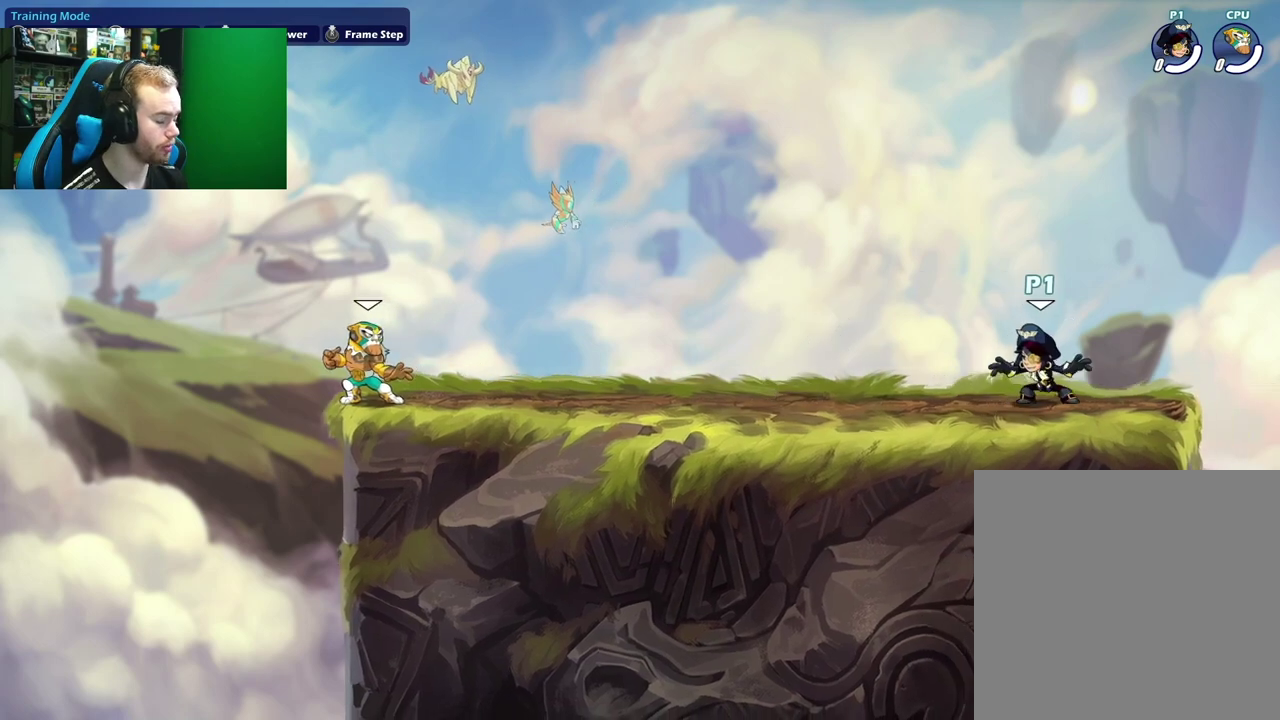
{"dt_ms": 300, "buttons": [], "left_stick": "left", "right_stick": "center", "events": [[100, "left_stick", "center"], [283, "left_stick", "left"]]}
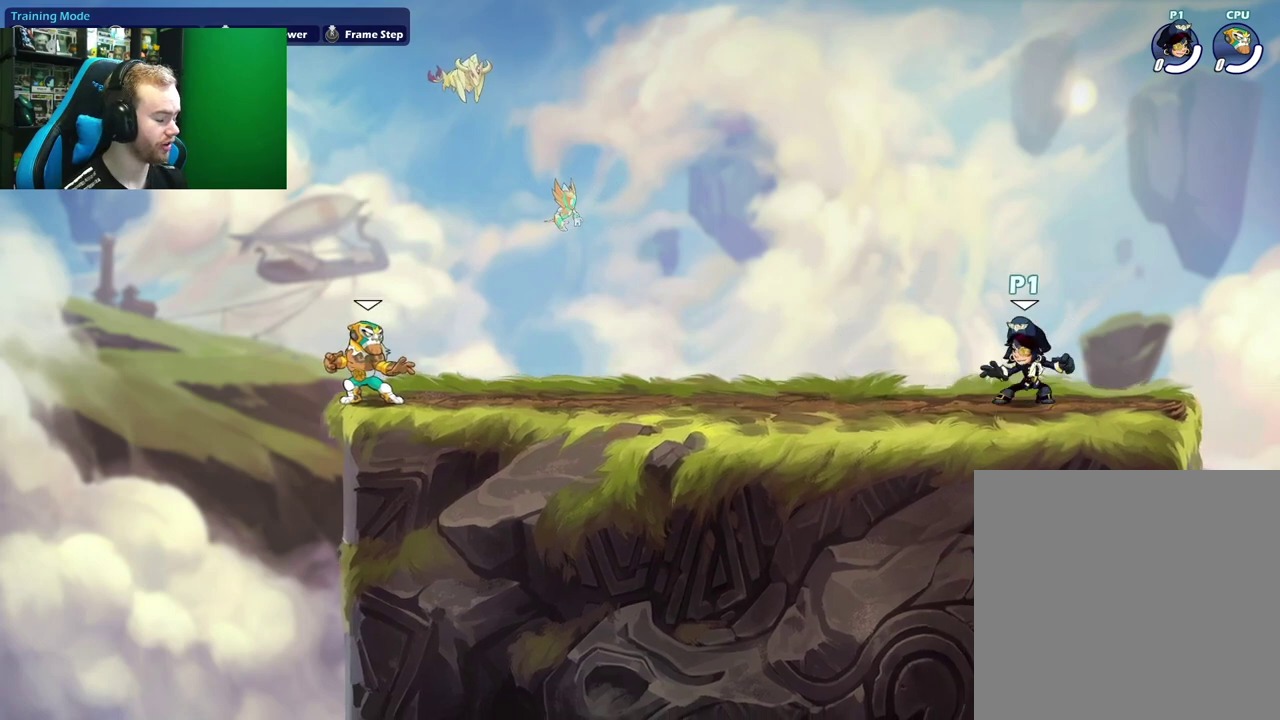
{"dt_ms": 600, "buttons": [], "left_stick": "right", "right_stick": "center", "events": [[67, "L1", "down"], [183, "L1", "up"], [300, "left_stick", "down-left"], [400, "left_stick", "down"], [483, "left_stick", "right"]]}
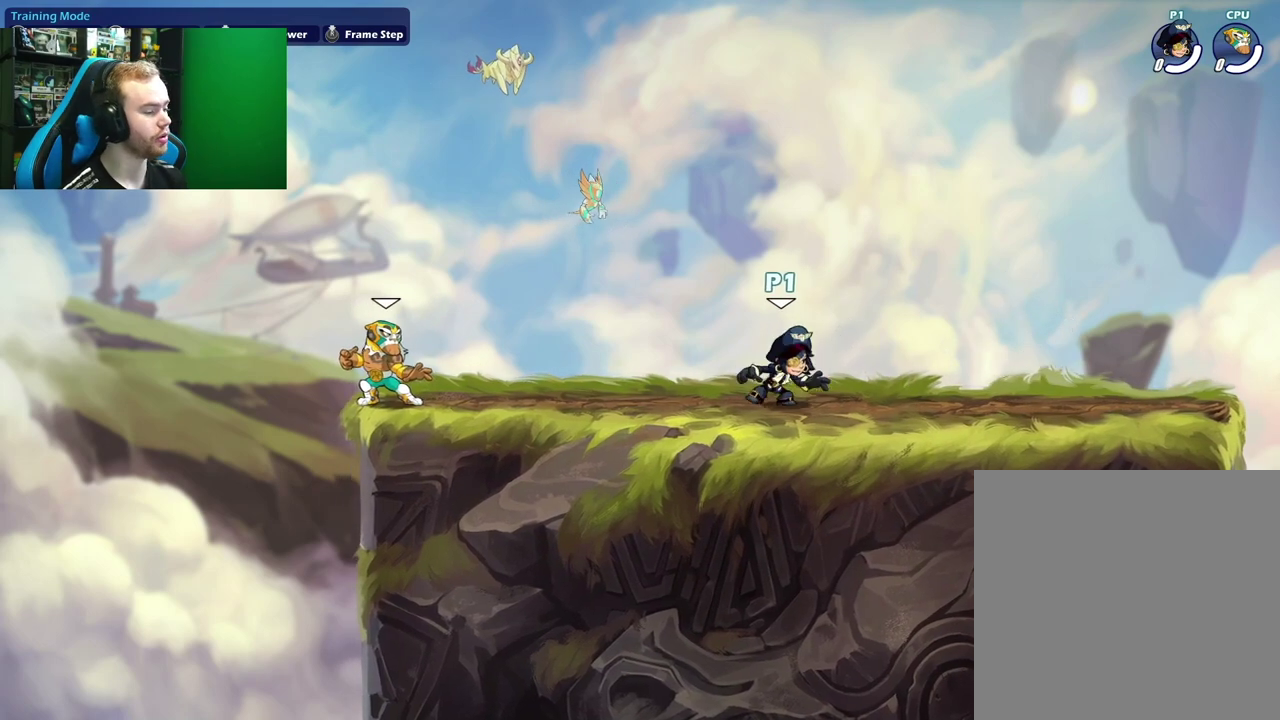
{"dt_ms": 400, "buttons": [], "left_stick": "down", "right_stick": "center", "events": [[67, "L1", "down"], [83, "left_stick", "up-right"], [250, "L1", "up"], [267, "left_stick", "right"], [350, "left_stick", "down"]]}
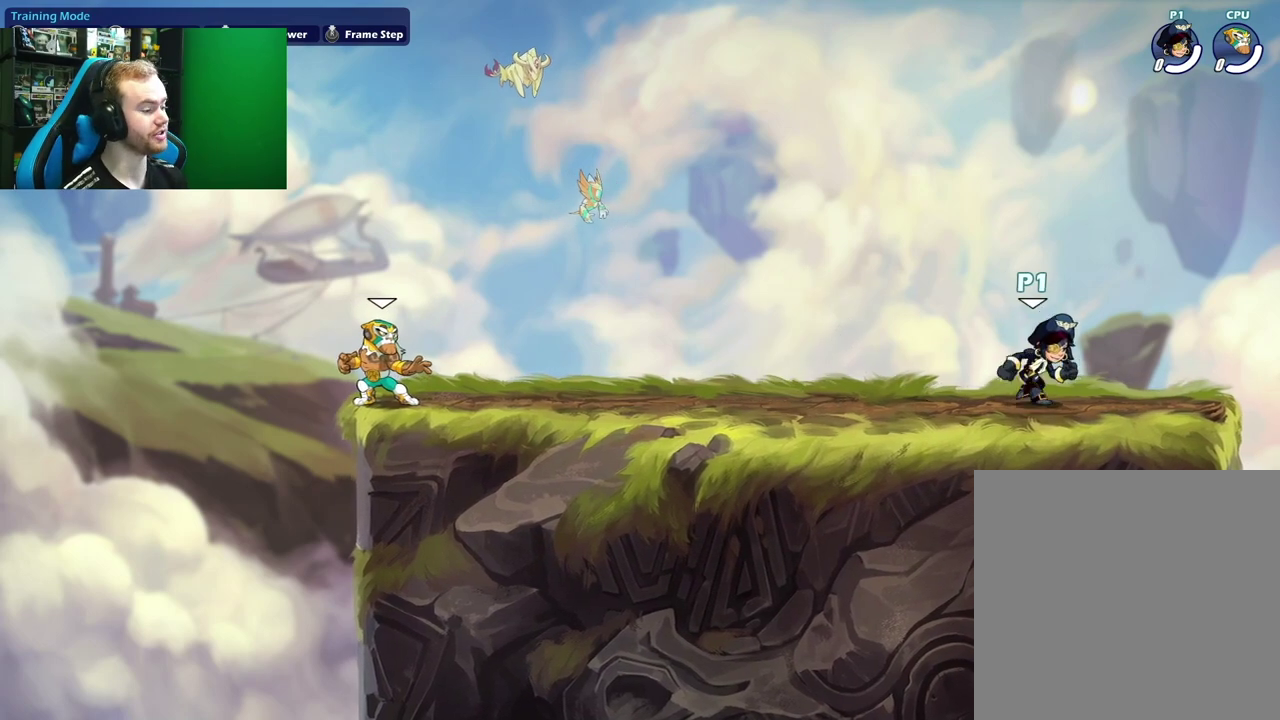
{"dt_ms": 700, "buttons": [], "left_stick": "right", "right_stick": "center", "events": [[17, "left_stick", "down-left"], [117, "left_stick", "left"], [633, "left_stick", "right"]]}